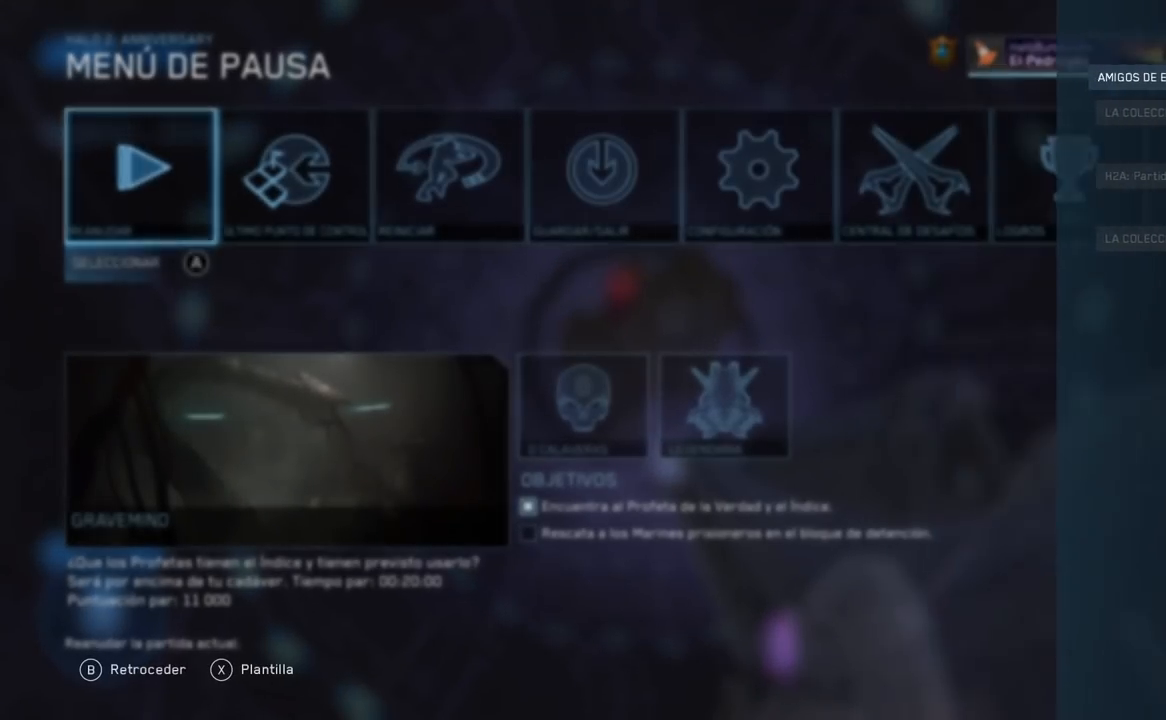
Gameplay with a controller (Xbox layout); each line is a JSON object with the inputs held at the frame after it. "button_events" lists button changes between this image and that frame as [ms after this image, input, new state], when the widget could be followed in between (sticks are given only as held states). This document gives stick clicks only as held states, not as events. Not read: R1.
{"buttons": [], "left_stick": "center", "right_stick": "center", "button_events": []}
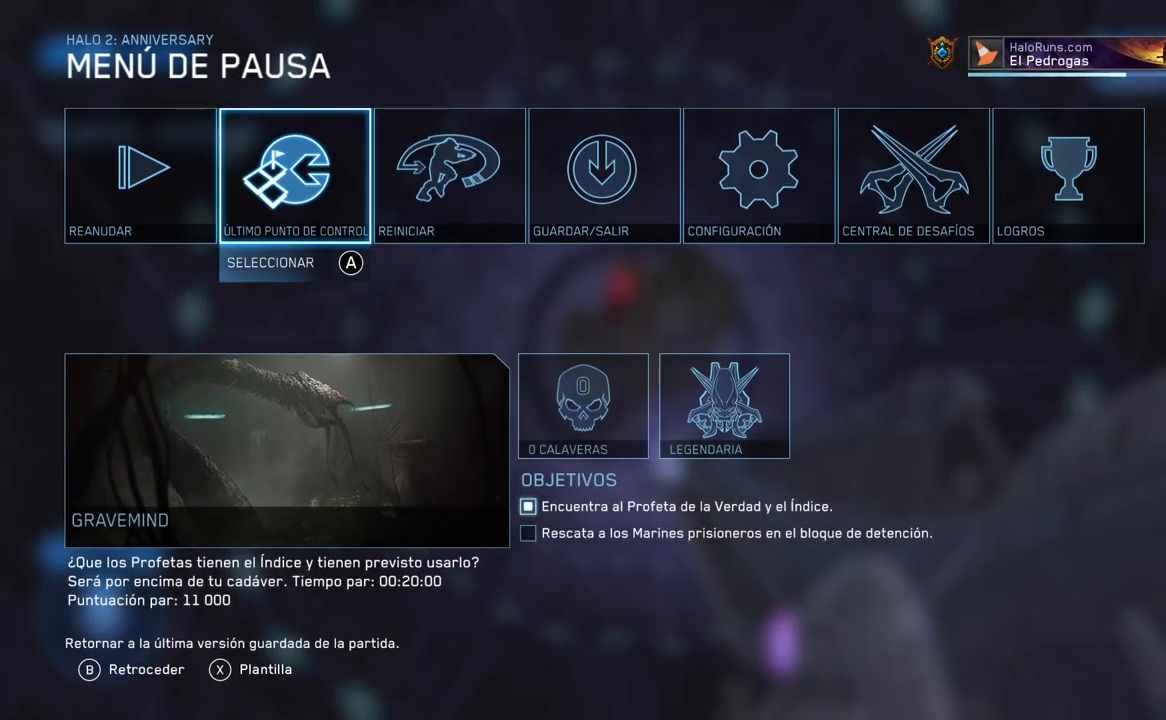
{"buttons": ["A"], "left_stick": "center", "right_stick": "center", "button_events": [[150, "A", "down"], [233, "A", "up"], [500, "A", "down"]]}
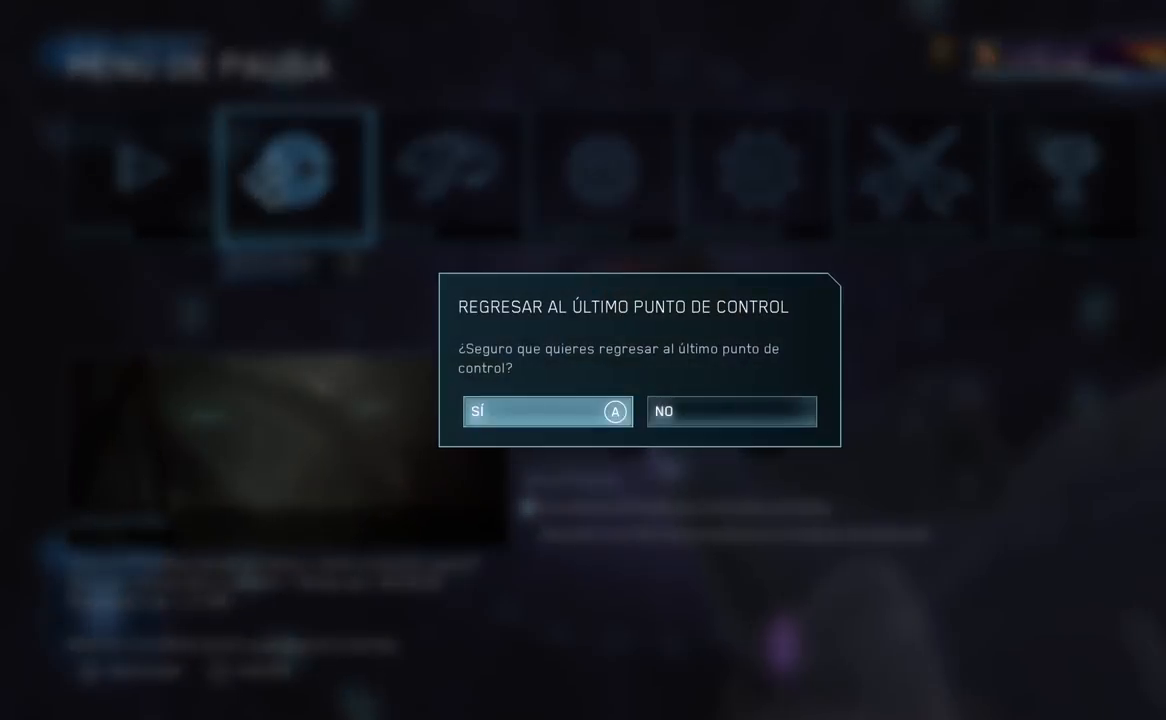
{"buttons": [], "left_stick": "up", "right_stick": "center", "button_events": [[100, "A", "up"]]}
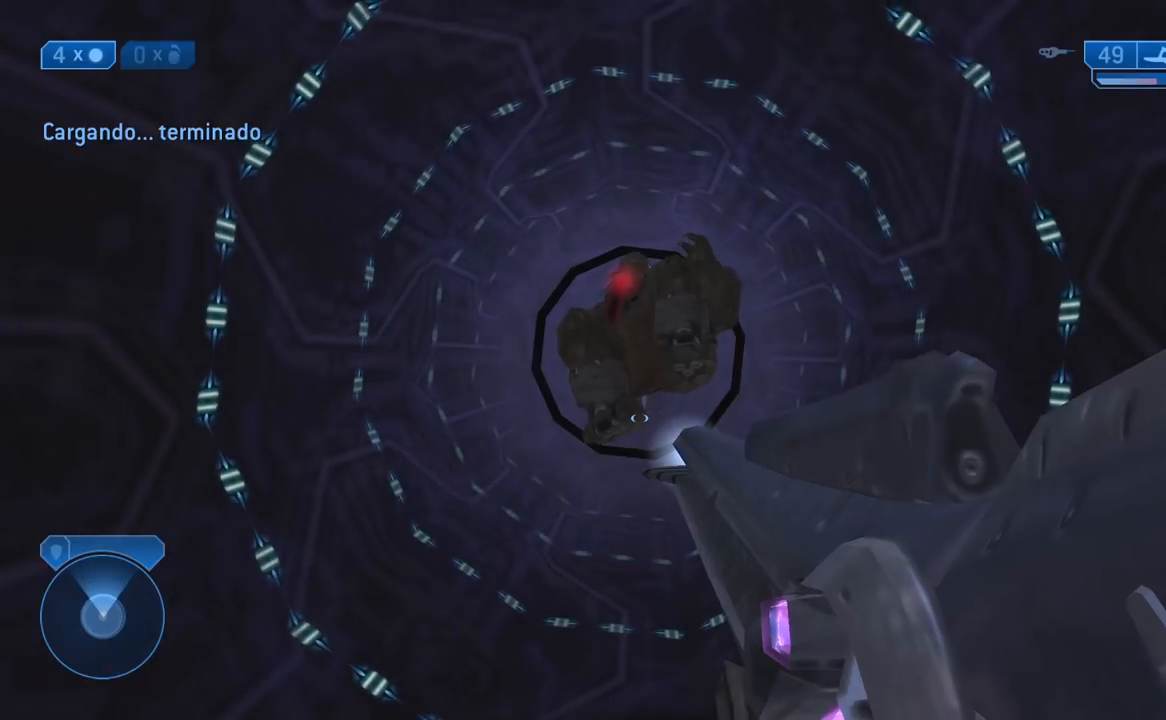
{"buttons": [], "left_stick": "center", "right_stick": "center", "button_events": []}
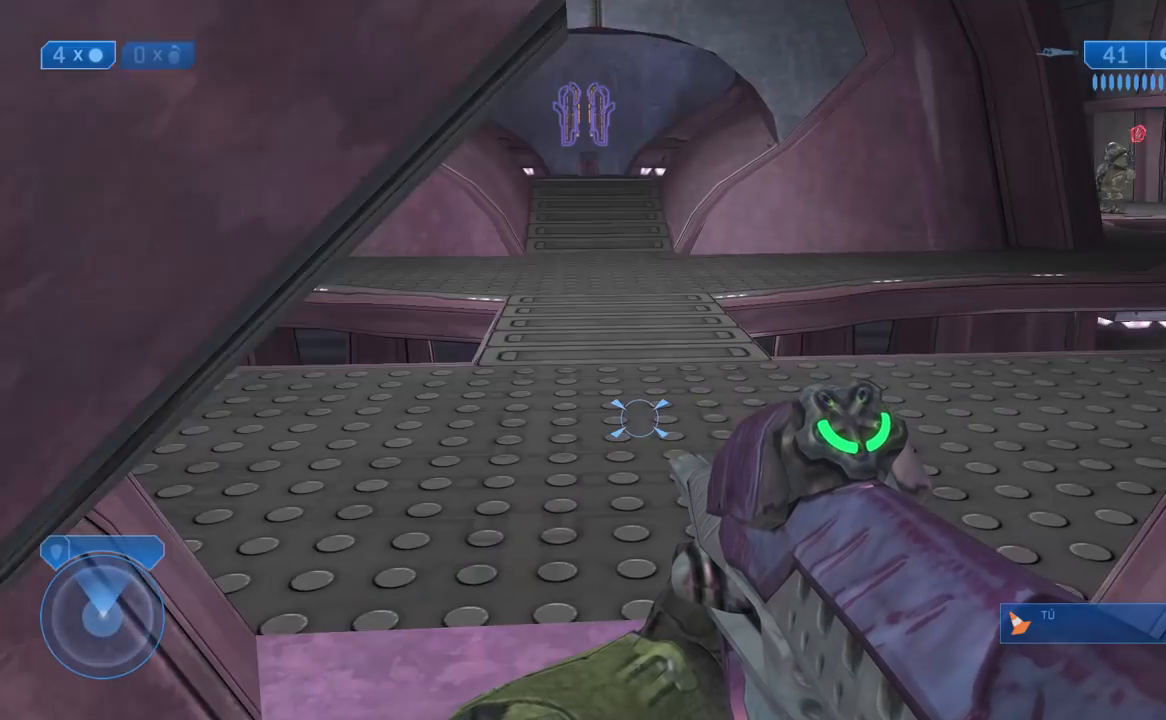
{"buttons": [], "left_stick": "up-left", "right_stick": "center", "button_events": []}
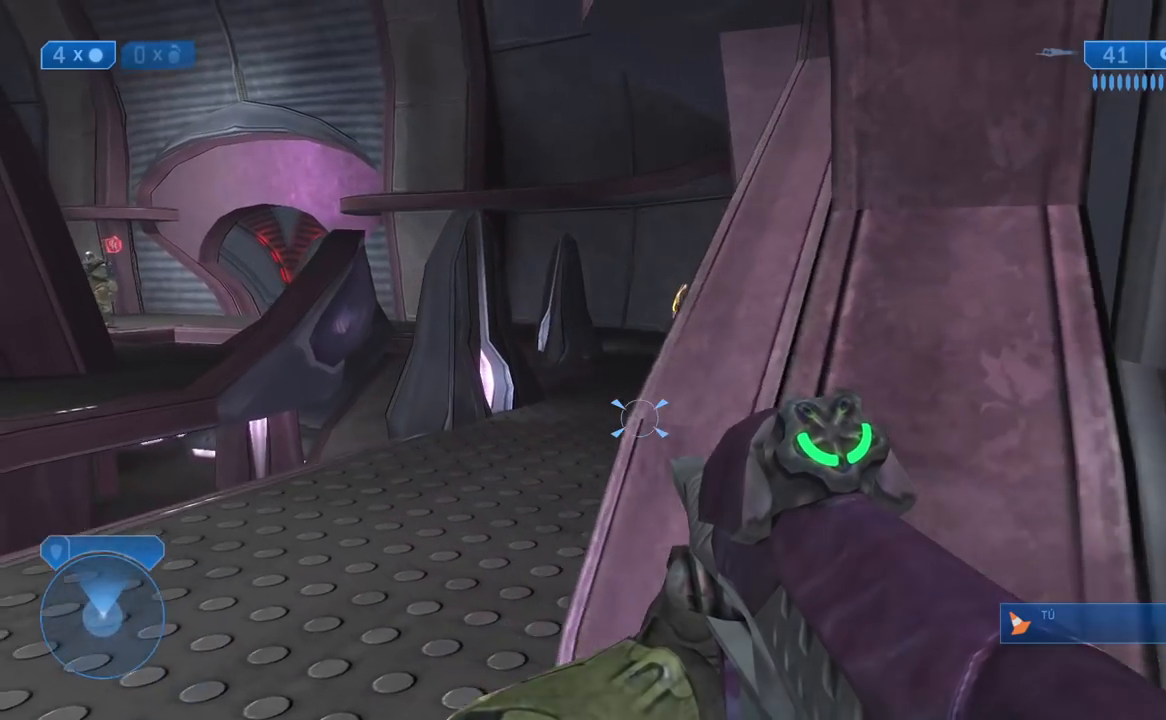
{"buttons": [], "left_stick": "up-left", "right_stick": "up-left", "button_events": []}
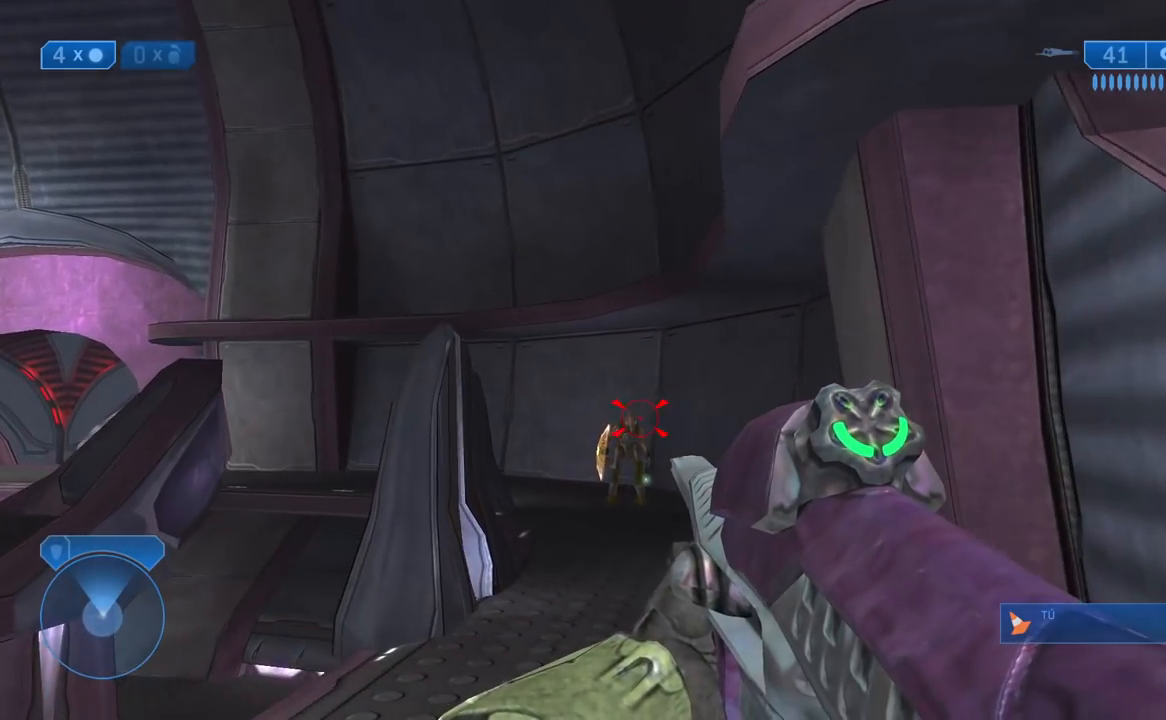
{"buttons": [], "left_stick": "up-left", "right_stick": "left", "button_events": [[83, "R2", "down"], [217, "R2", "up"], [267, "R2", "down"], [400, "R2", "up"]]}
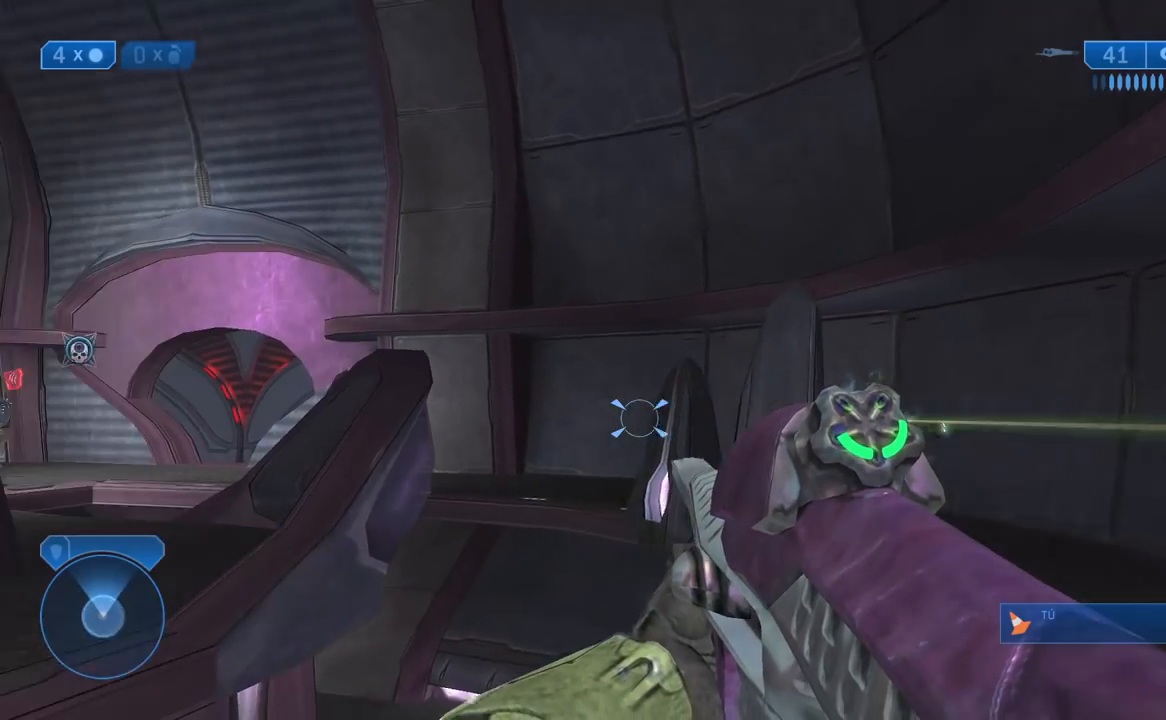
{"buttons": [], "left_stick": "up", "right_stick": "left", "button_events": []}
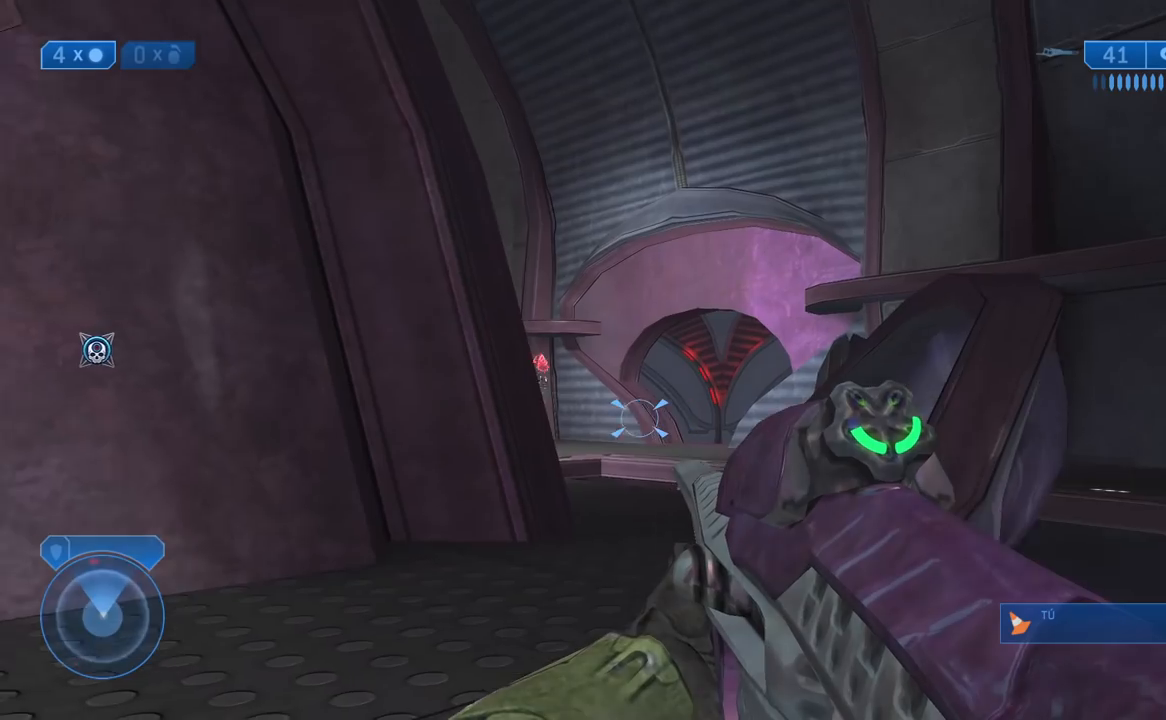
{"buttons": [], "left_stick": "up-right", "right_stick": "center", "button_events": []}
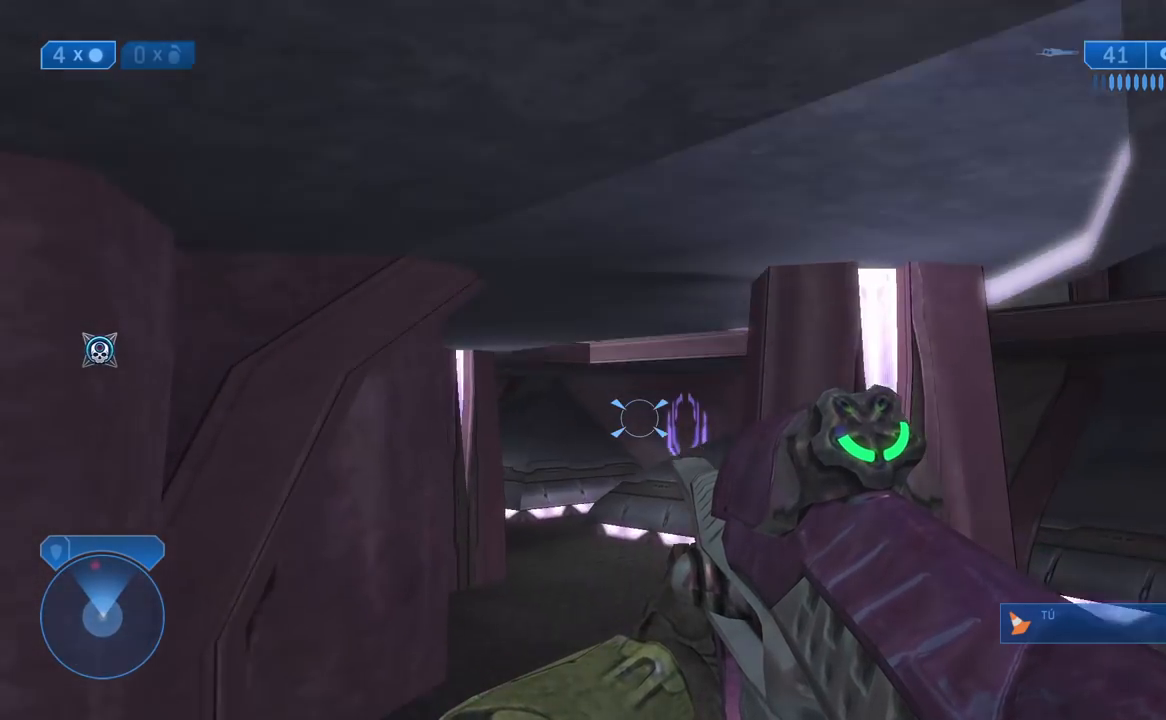
{"buttons": [], "left_stick": "up", "right_stick": "center", "button_events": []}
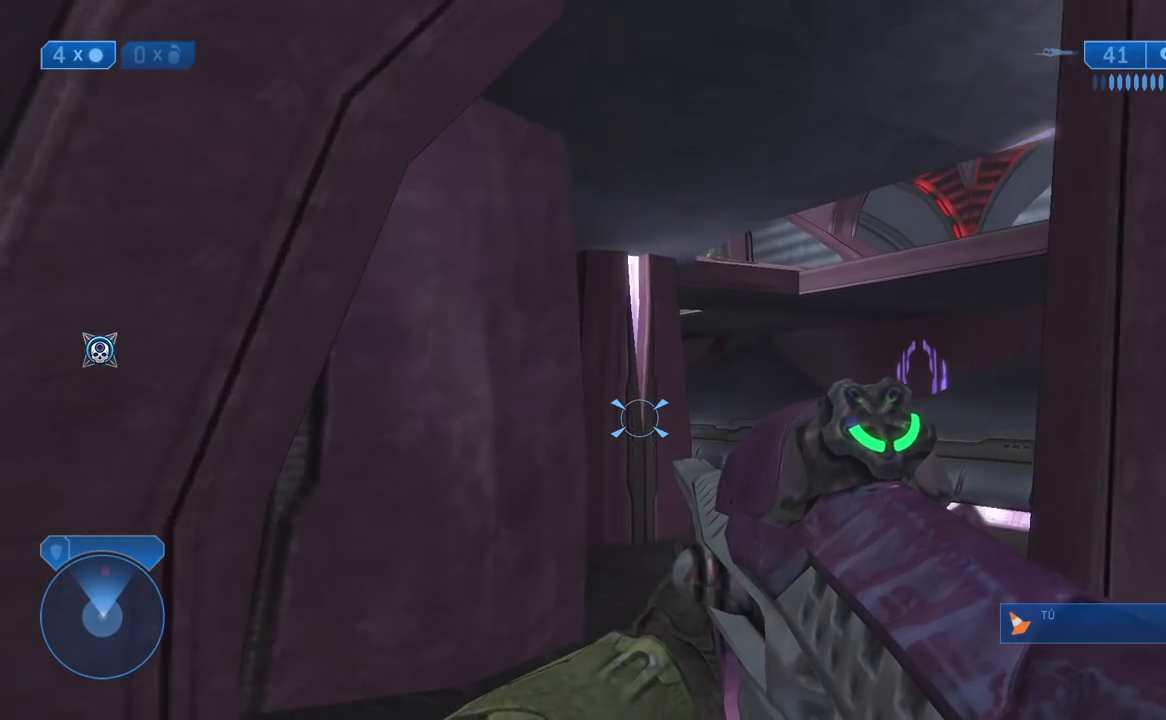
{"buttons": [], "left_stick": "up", "right_stick": "center", "button_events": []}
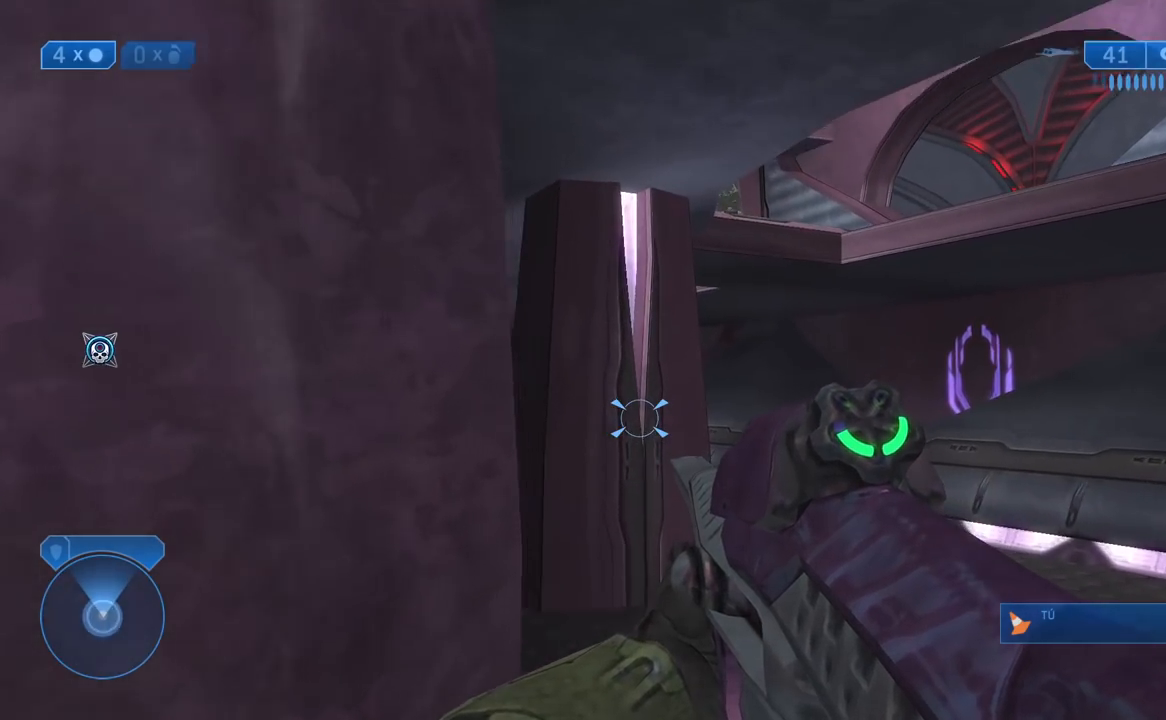
{"buttons": [], "left_stick": "up-right", "right_stick": "left", "button_events": []}
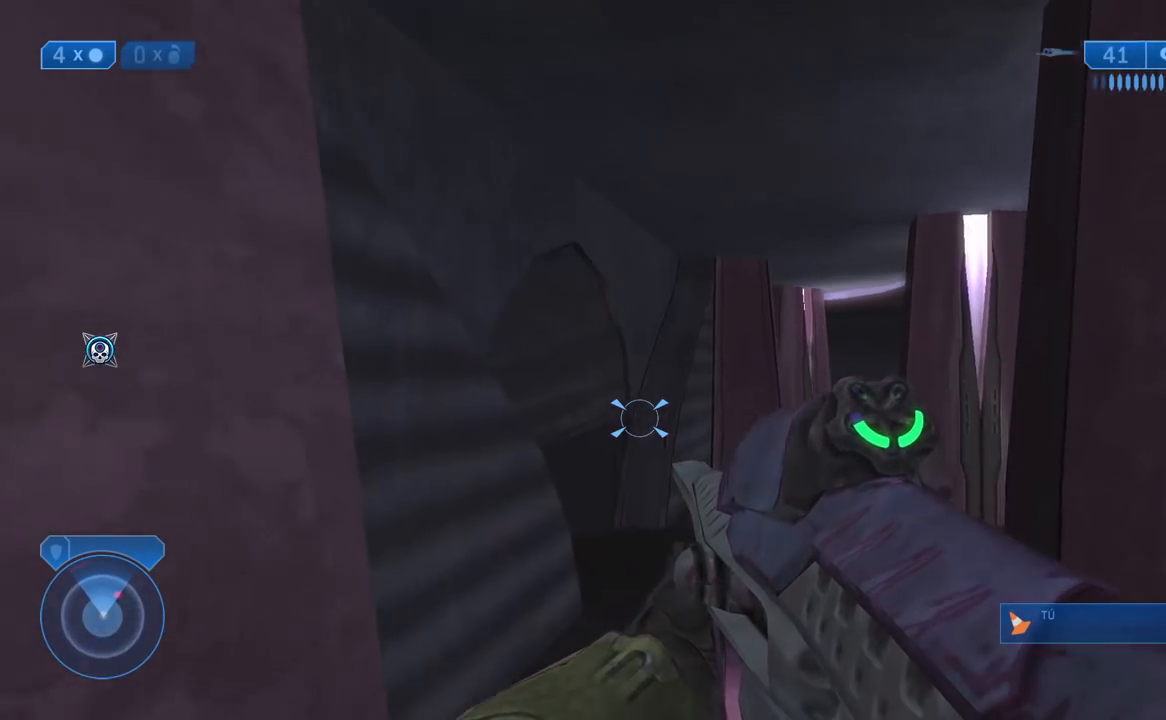
{"buttons": [], "left_stick": "up-right", "right_stick": "down-left", "button_events": []}
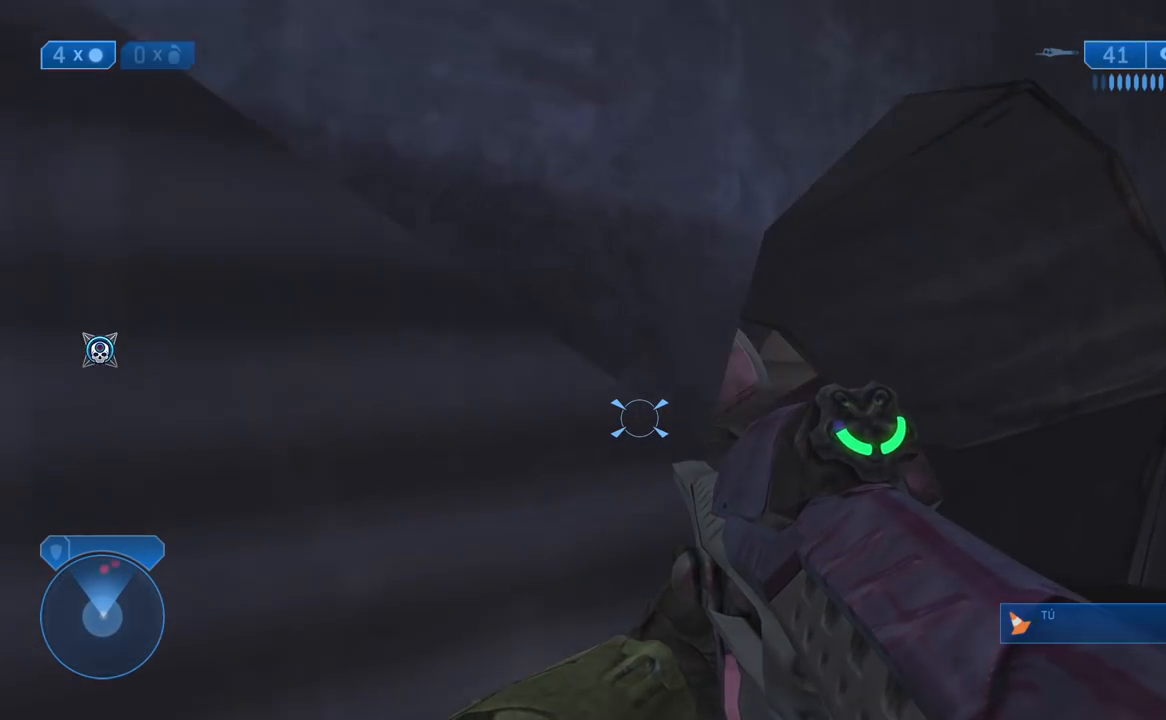
{"buttons": [], "left_stick": "up", "right_stick": "center", "button_events": []}
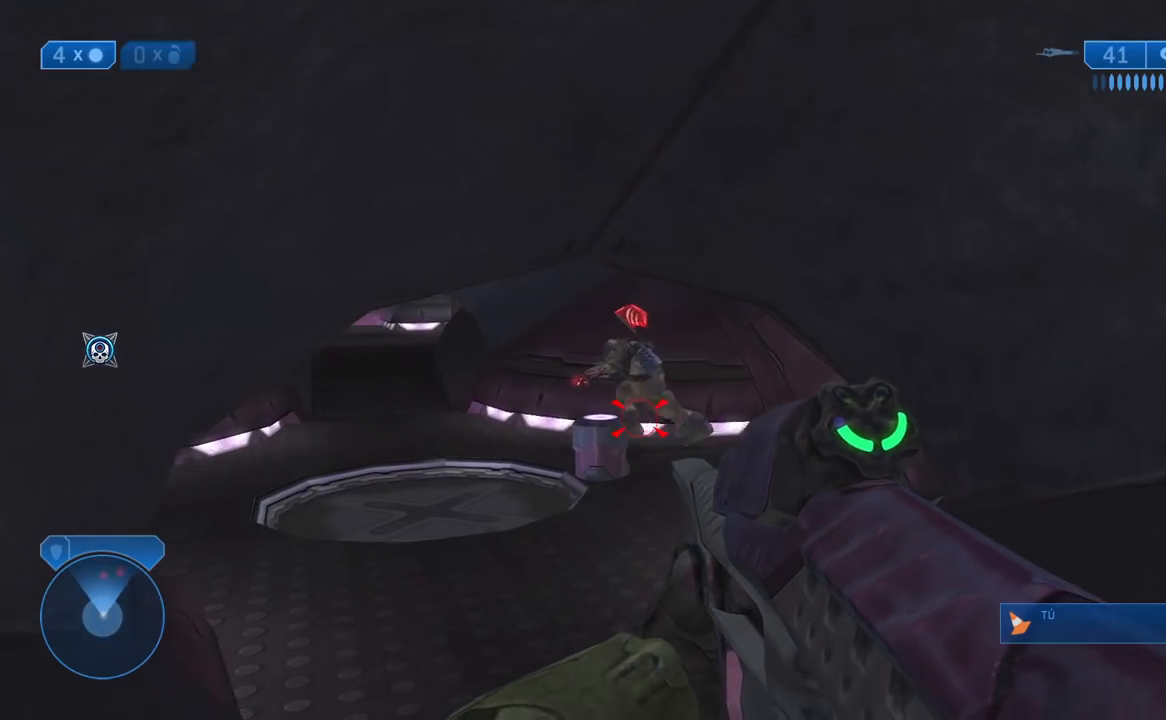
{"buttons": [], "left_stick": "up-left", "right_stick": "center", "button_events": []}
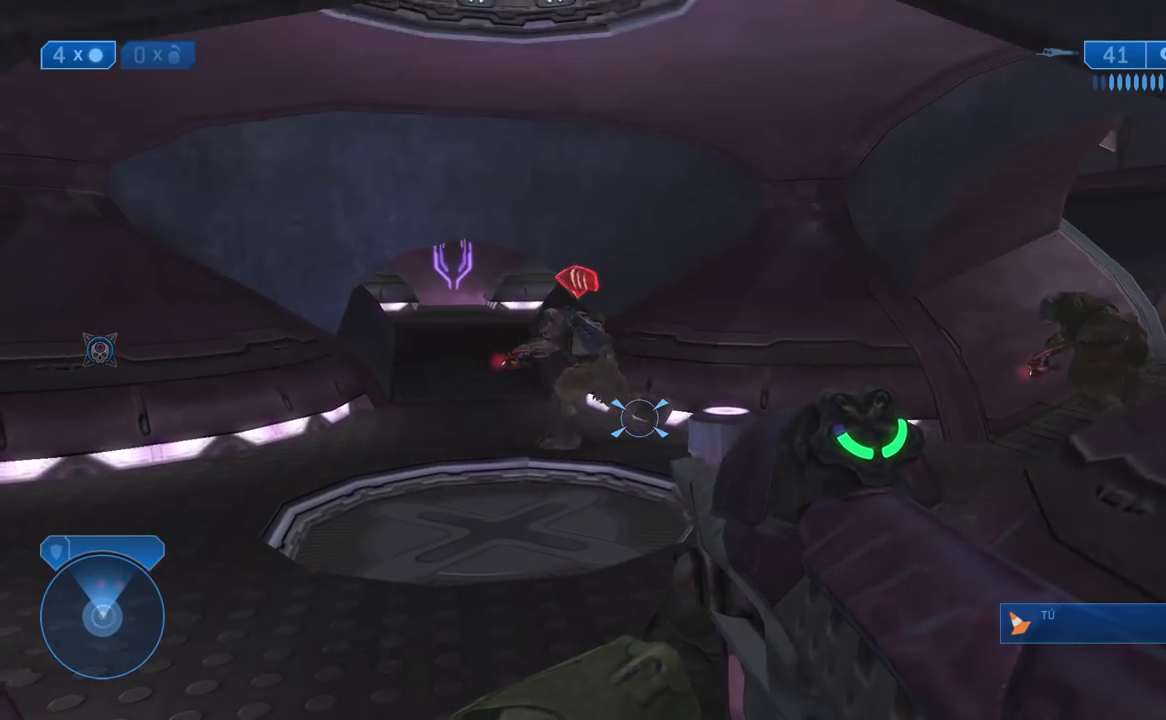
{"buttons": [], "left_stick": "up", "right_stick": "right", "button_events": []}
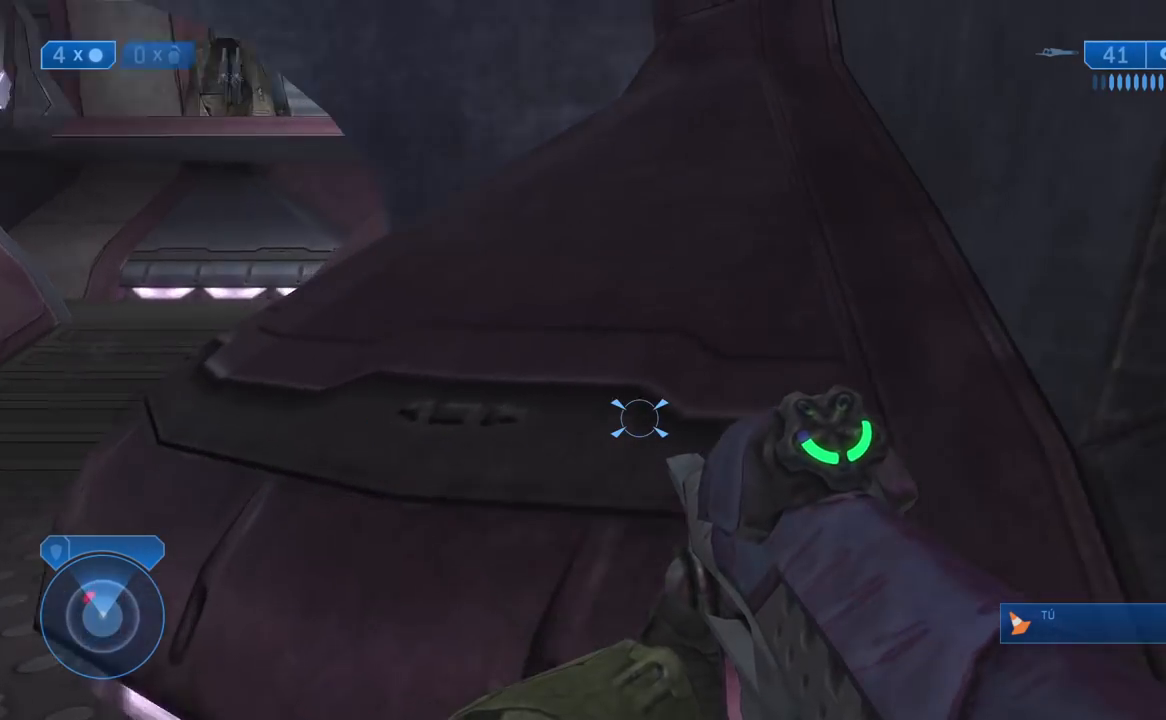
{"buttons": [], "left_stick": "up-right", "right_stick": "center", "button_events": []}
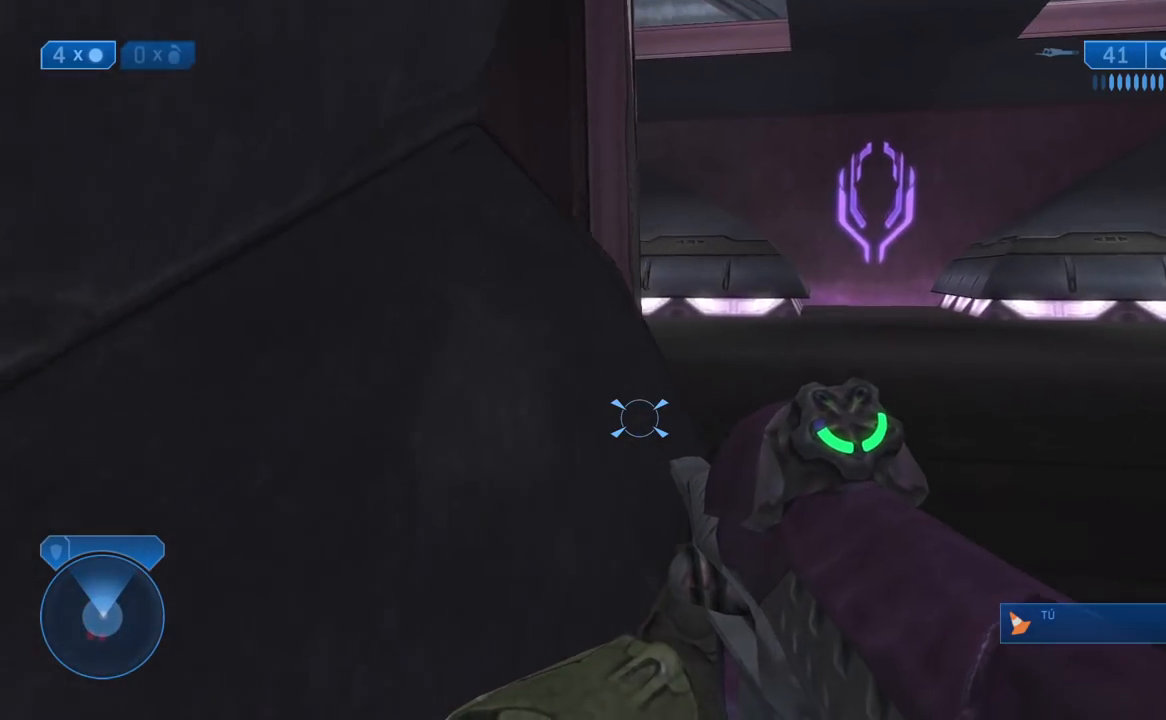
{"buttons": [], "left_stick": "up-right", "right_stick": "left", "button_events": []}
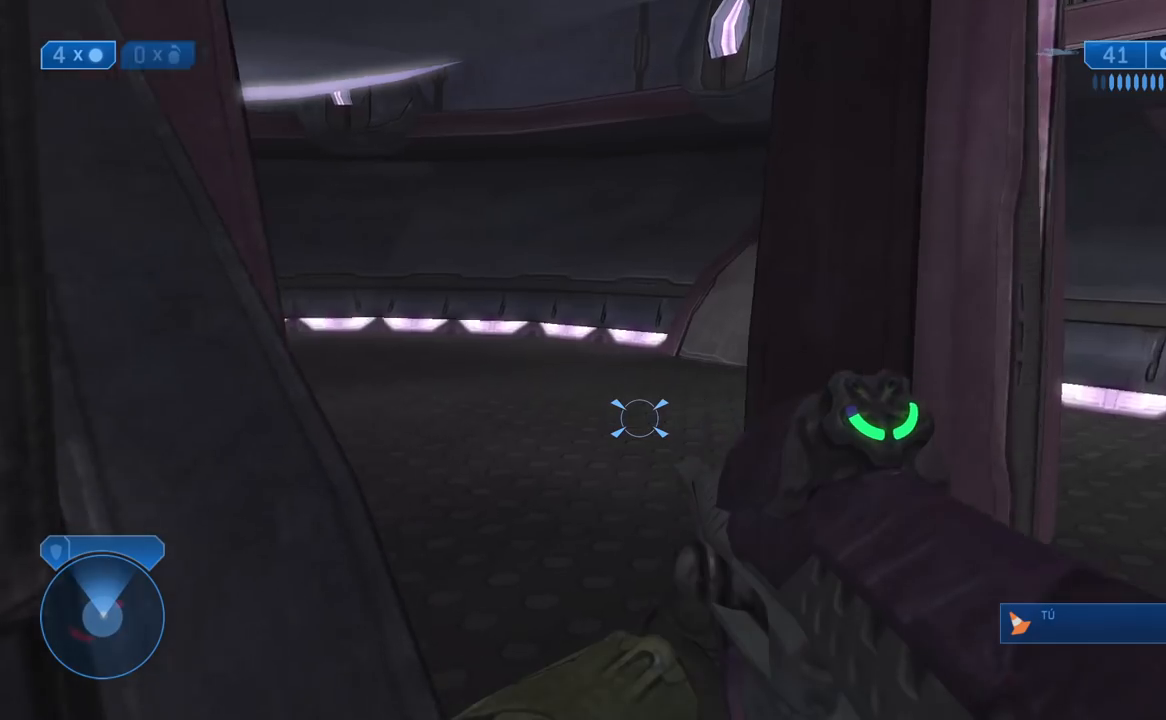
{"buttons": [], "left_stick": "up", "right_stick": "center", "button_events": [[383, "X", "down"], [483, "X", "up"]]}
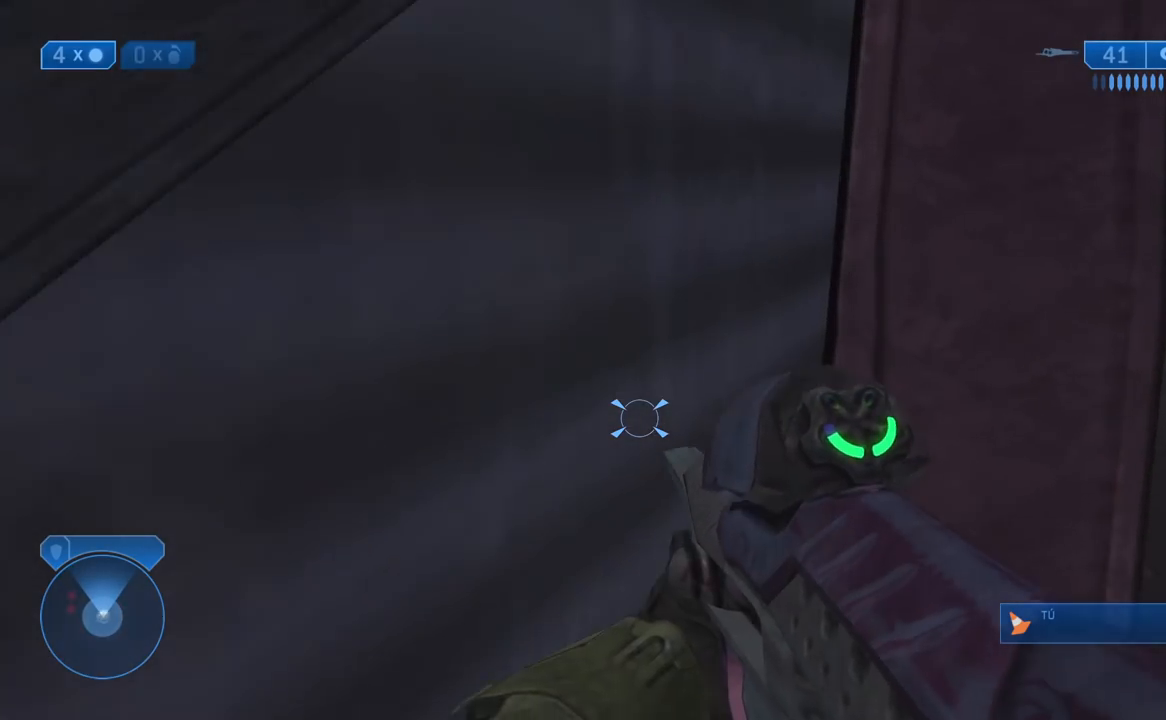
{"buttons": [], "left_stick": "center", "right_stick": "center", "button_events": []}
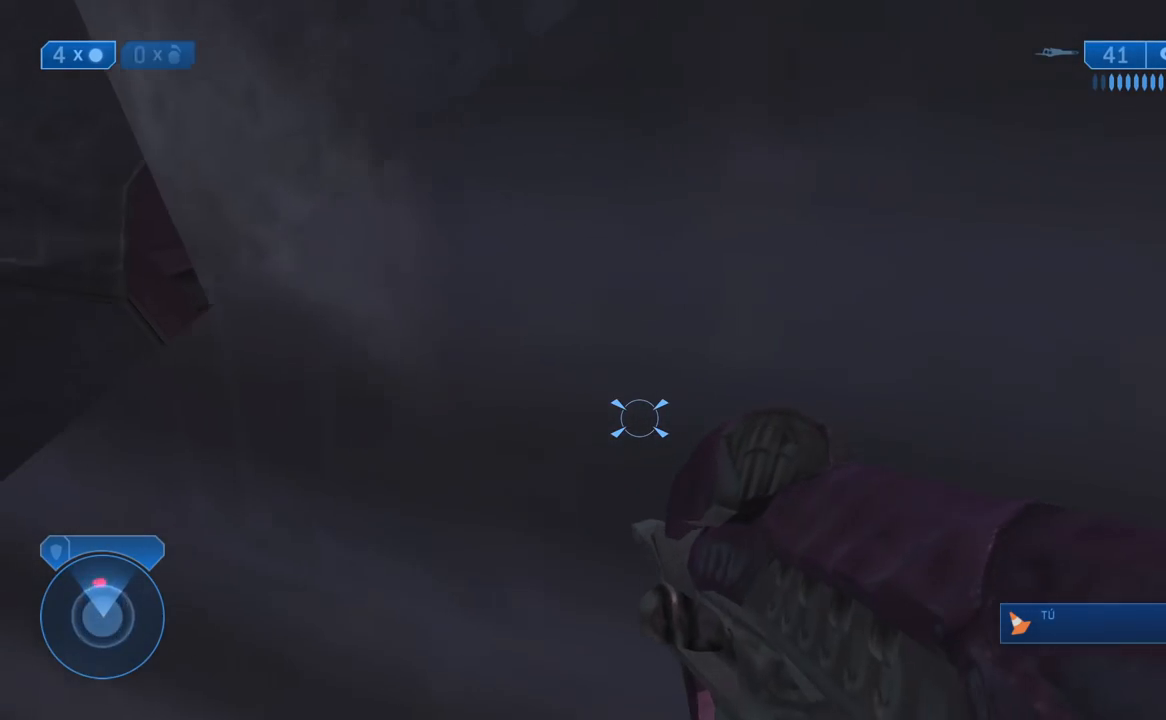
{"buttons": [], "left_stick": "center", "right_stick": "up", "button_events": []}
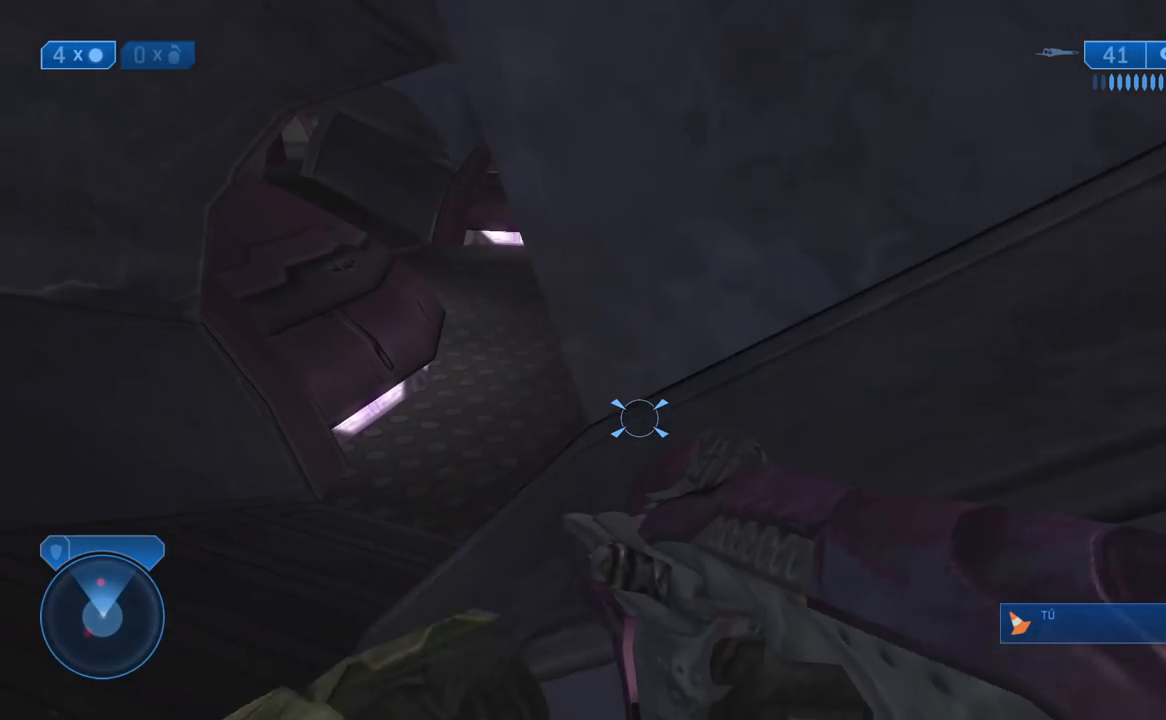
{"buttons": [], "left_stick": "down-right", "right_stick": "left", "button_events": []}
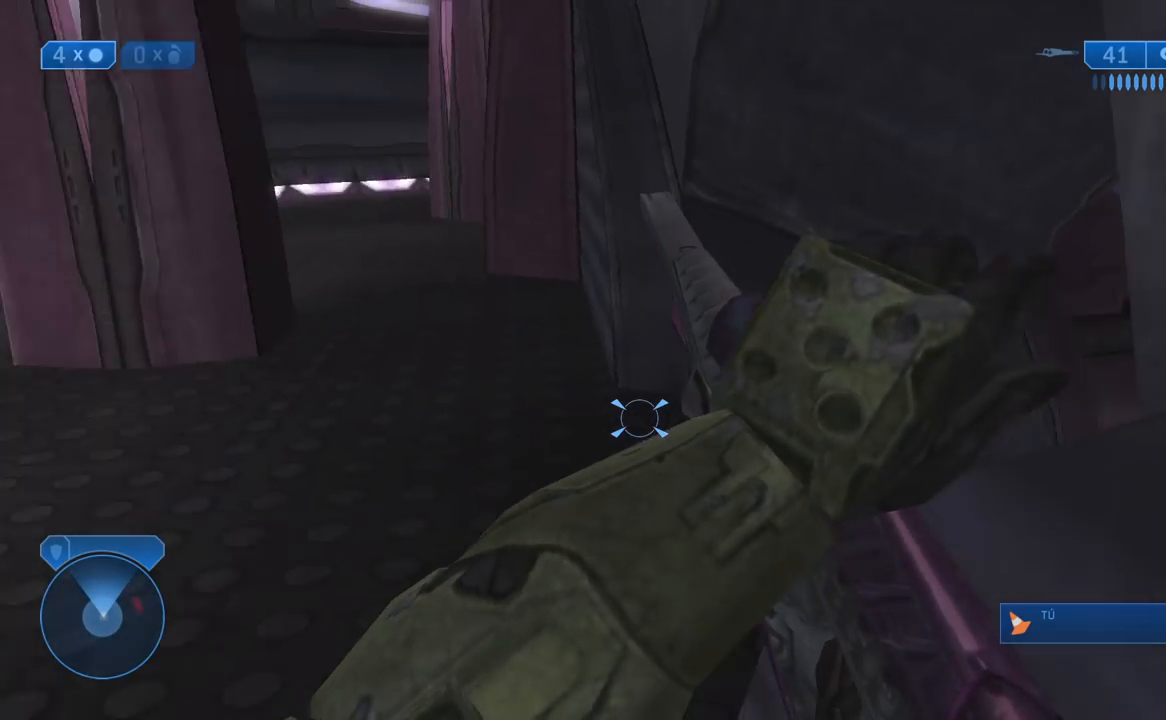
{"buttons": [], "left_stick": "center", "right_stick": "center", "button_events": []}
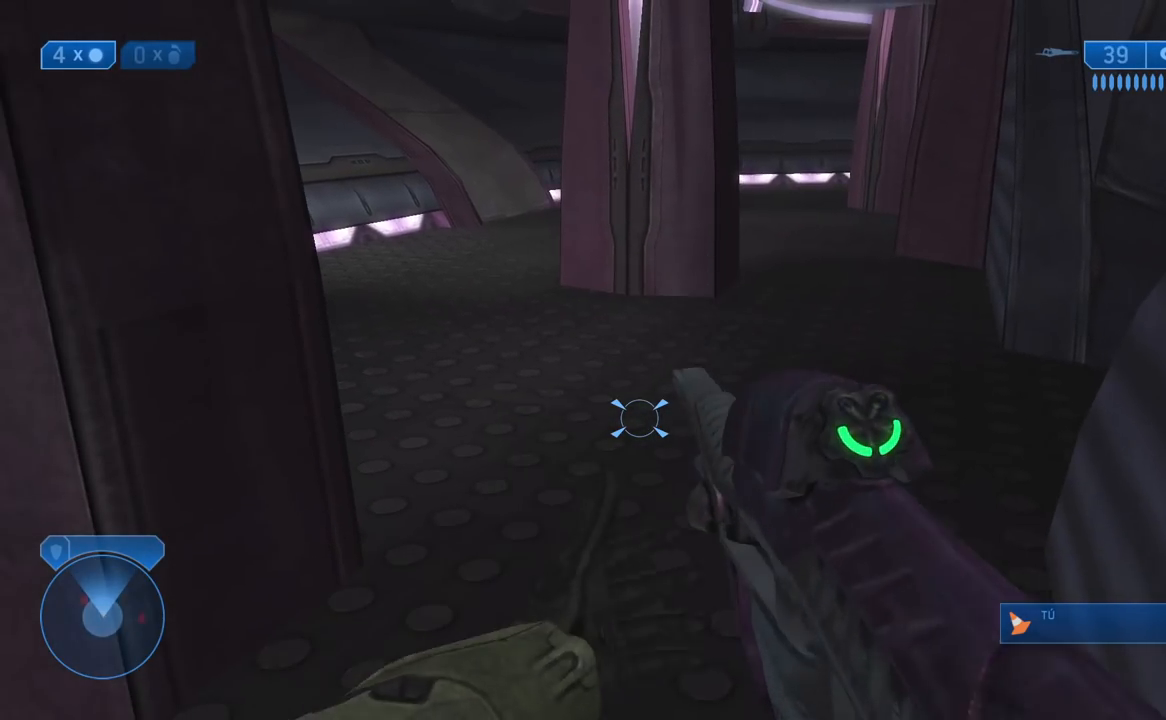
{"buttons": [], "left_stick": "center", "right_stick": "right", "button_events": []}
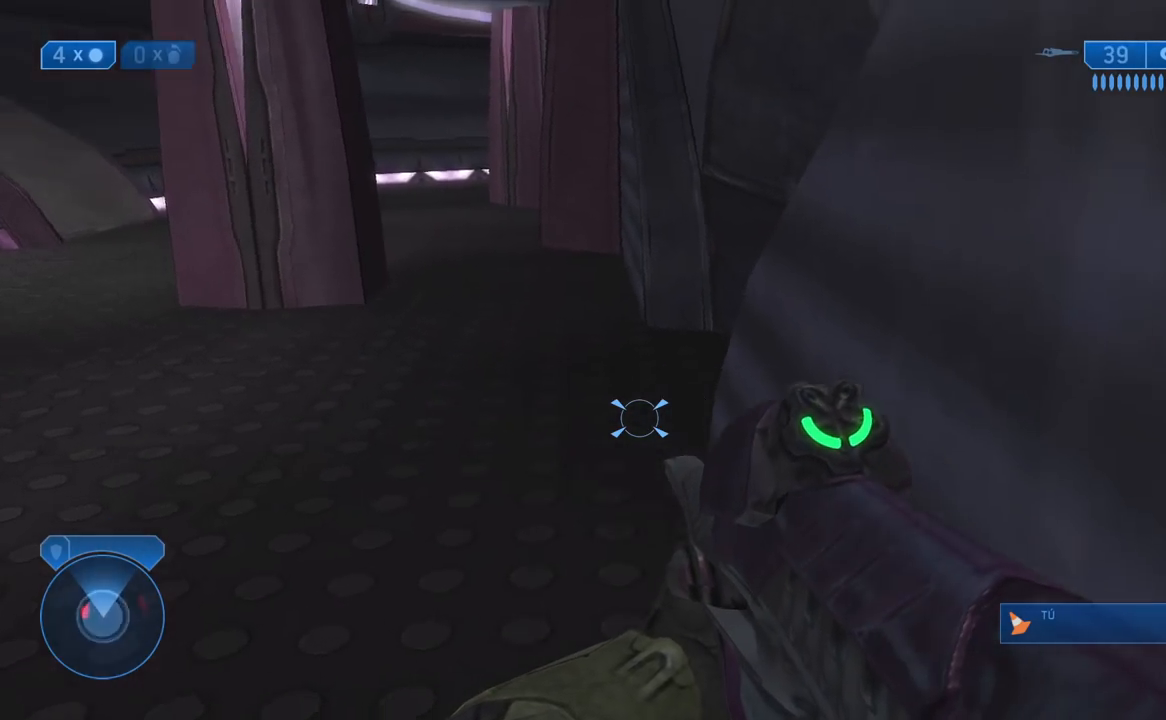
{"buttons": [], "left_stick": "up-left", "right_stick": "right", "button_events": []}
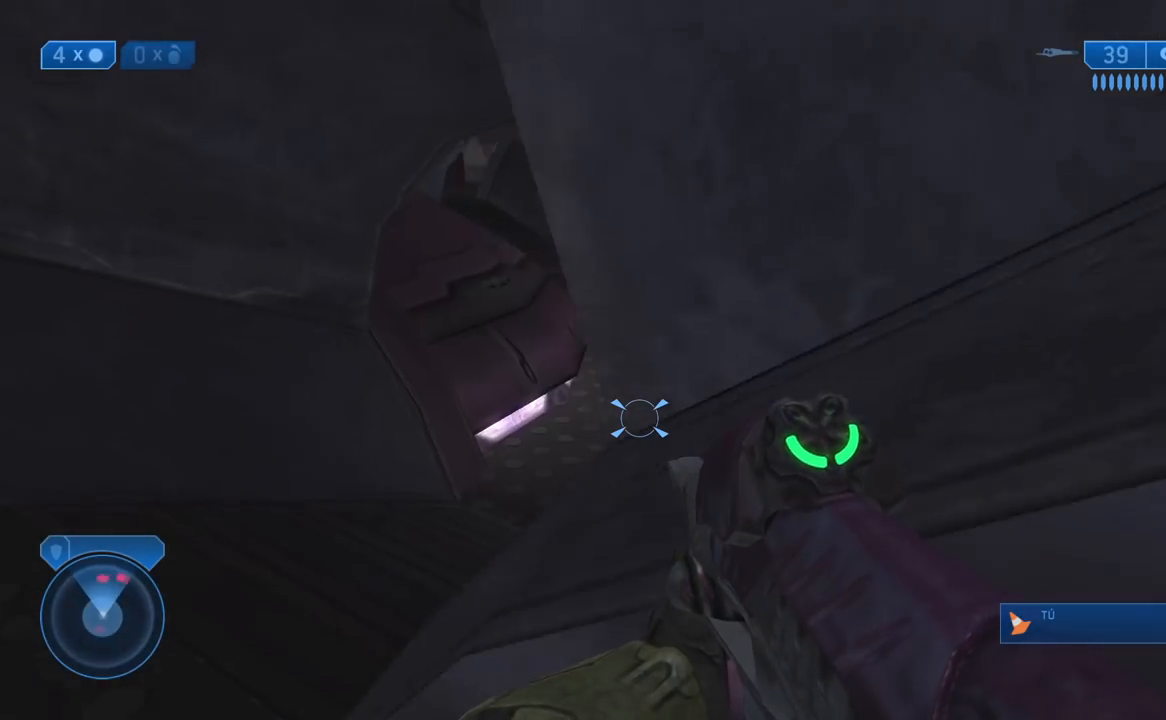
{"buttons": [], "left_stick": "up", "right_stick": "center", "button_events": []}
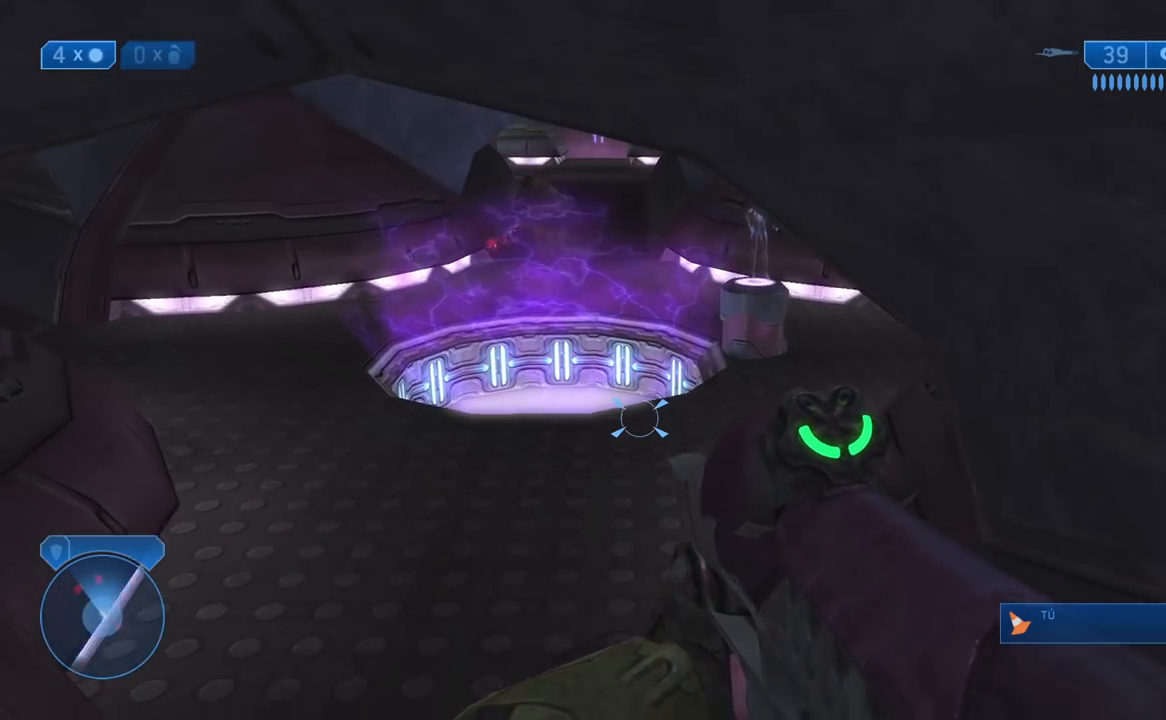
{"buttons": [], "left_stick": "up-right", "right_stick": "center", "button_events": []}
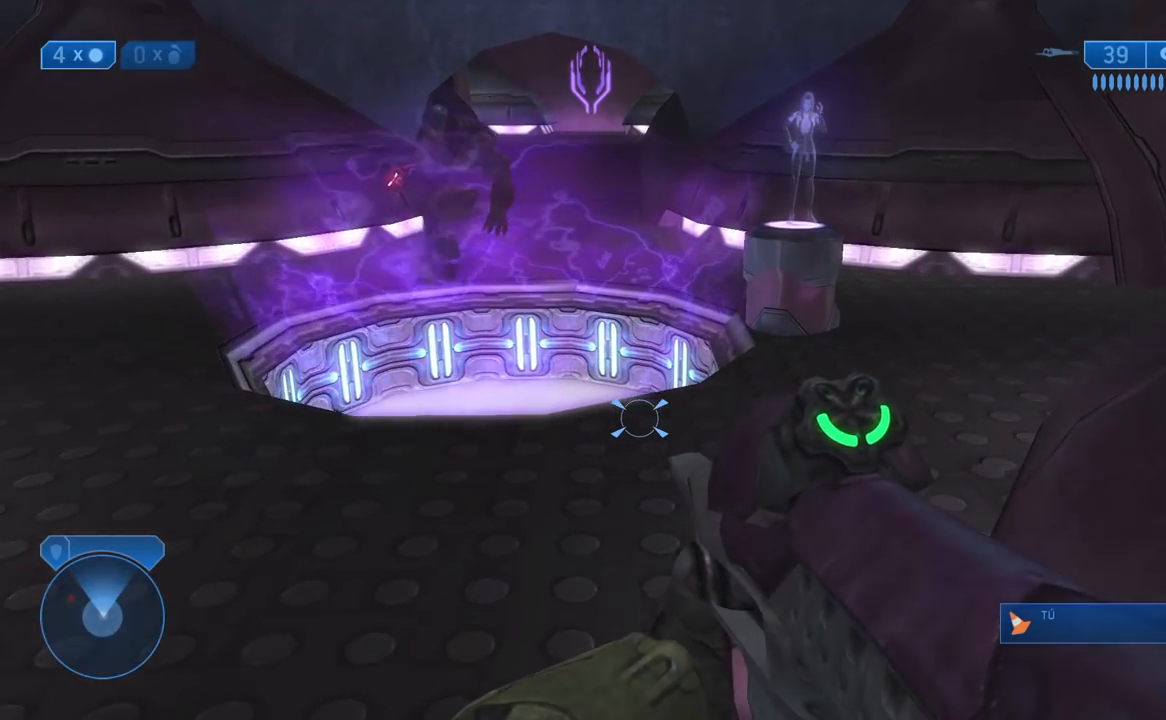
{"buttons": [], "left_stick": "up-right", "right_stick": "center", "button_events": []}